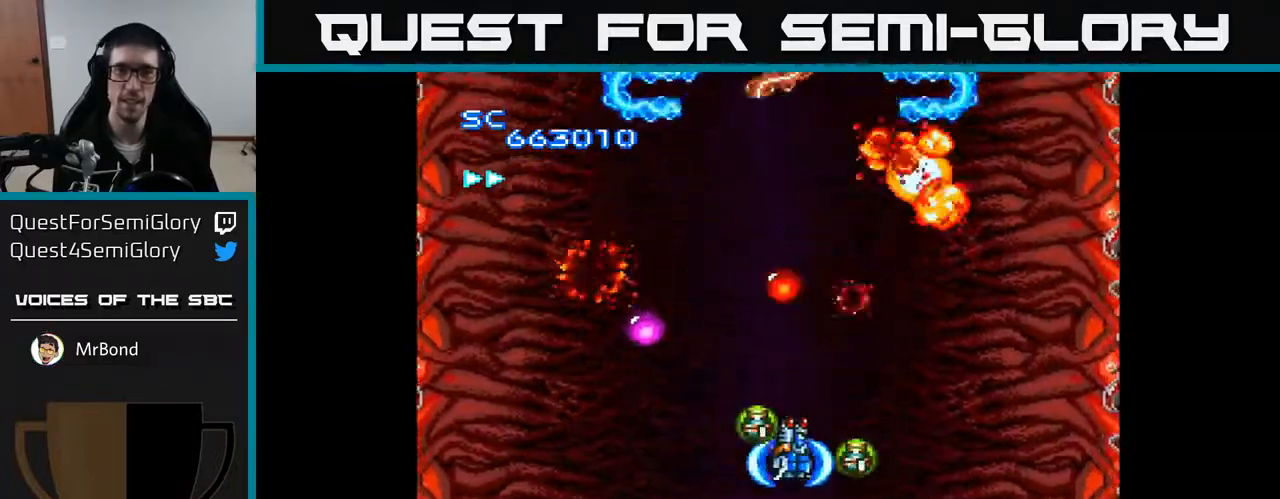
Gameplay with a controller (Xbox layout); each line is a JSON object with the inputs held at the frame after it. "events" lists button and stick changes between this image and that frame as [ms after this image, input, new state], when the widget could be followed in between. Not read: left_stick.
{"buttons": ["A", "DPAD_UP"], "right_stick": "center", "events": [[33, "DPAD_RIGHT", "up"], [100, "DPAD_DOWN", "up"], [117, "DPAD_LEFT", "down"], [167, "DPAD_UP", "down"], [300, "DPAD_LEFT", "up"]]}
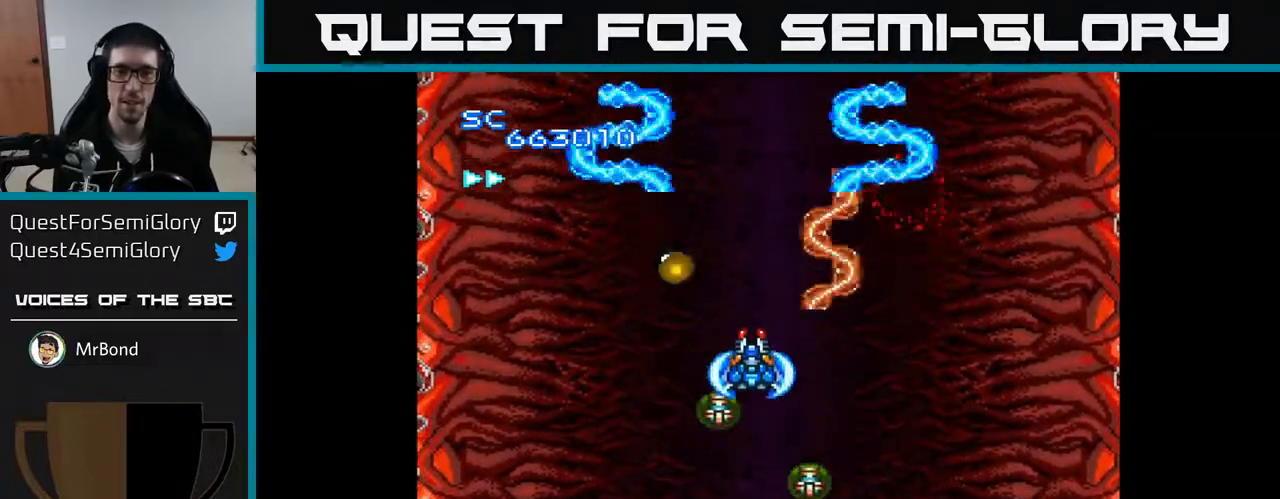
{"buttons": ["A", "DPAD_DOWN"], "right_stick": "center", "events": [[33, "DPAD_UP", "up"], [50, "DPAD_RIGHT", "down"], [100, "DPAD_RIGHT", "up"], [117, "DPAD_UP", "down"], [317, "DPAD_RIGHT", "down"], [350, "DPAD_UP", "up"], [450, "DPAD_DOWN", "down"], [467, "DPAD_RIGHT", "up"]]}
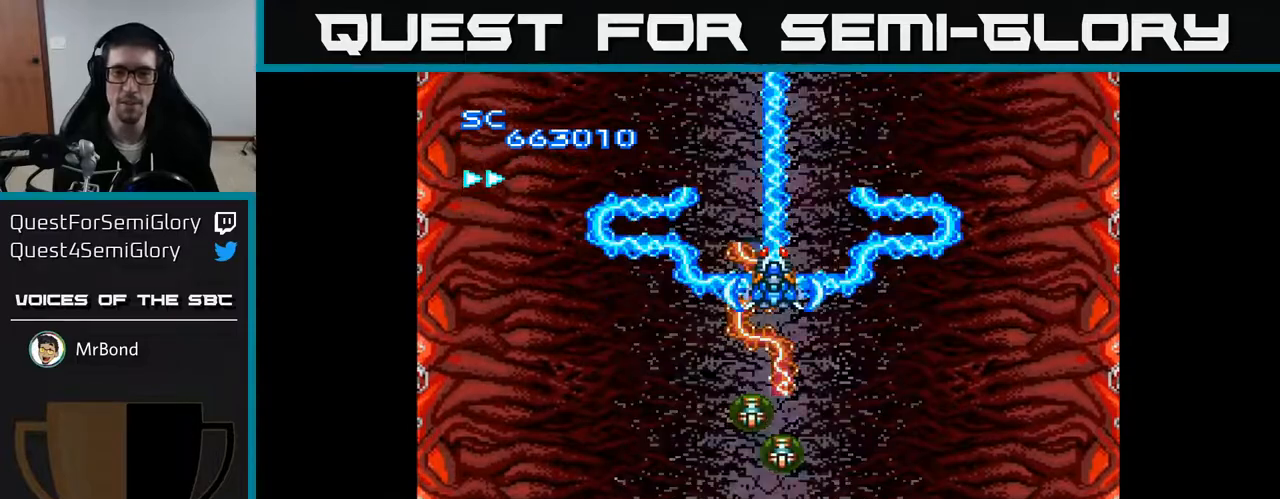
{"buttons": ["A", "DPAD_DOWN"], "right_stick": "center", "events": [[233, "DPAD_RIGHT", "down"], [350, "DPAD_RIGHT", "up"]]}
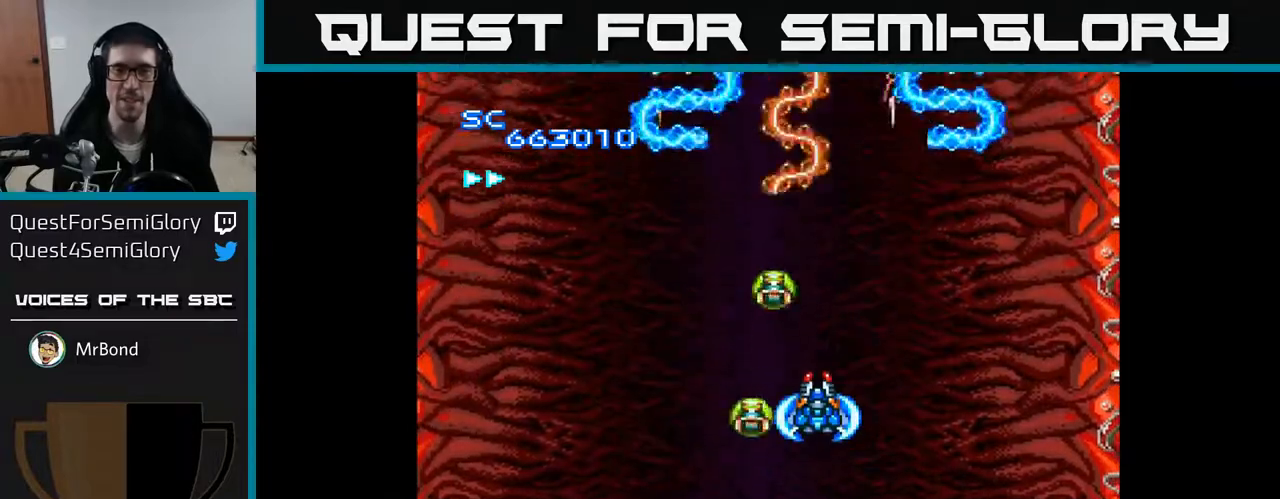
{"buttons": ["A", "DPAD_UP"], "right_stick": "center", "events": [[83, "DPAD_DOWN", "up"], [83, "DPAD_LEFT", "down"], [150, "DPAD_UP", "down"], [283, "DPAD_LEFT", "up"]]}
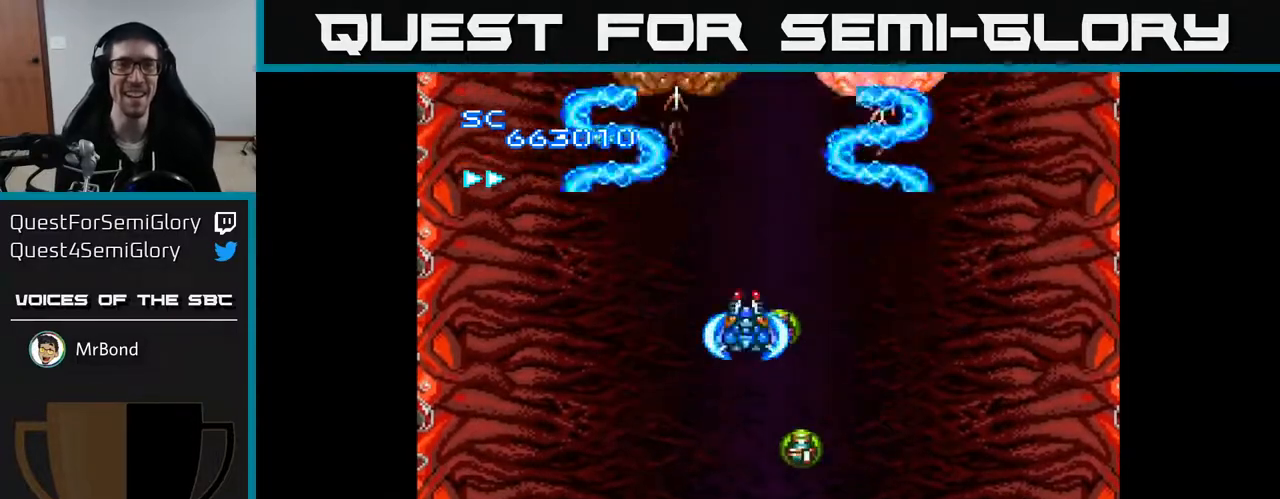
{"buttons": ["A"], "right_stick": "center", "events": [[150, "DPAD_UP", "up"], [383, "DPAD_RIGHT", "down"], [433, "DPAD_RIGHT", "up"]]}
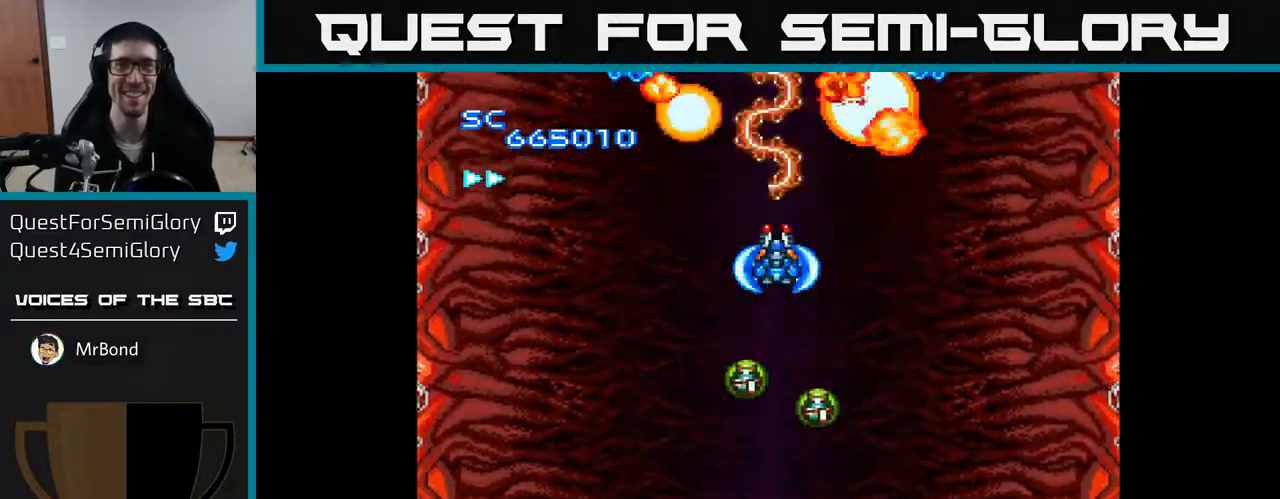
{"buttons": ["A", "DPAD_DOWN"], "right_stick": "center", "events": [[267, "DPAD_DOWN", "down"]]}
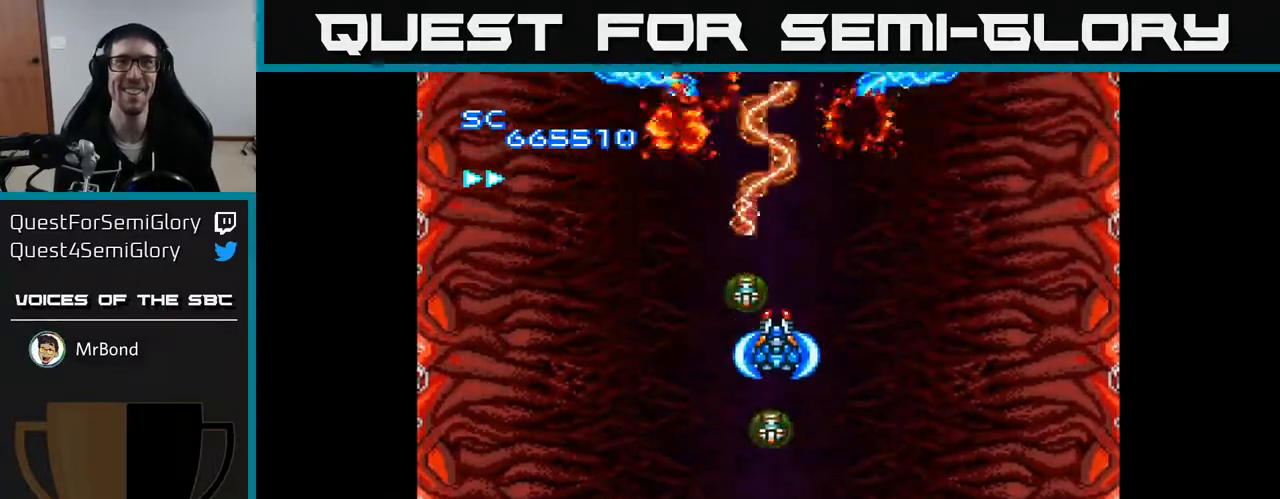
{"buttons": ["A", "DPAD_UP", "DPAD_LEFT"], "right_stick": "center", "events": [[317, "DPAD_DOWN", "up"], [317, "DPAD_LEFT", "down"], [467, "DPAD_UP", "down"]]}
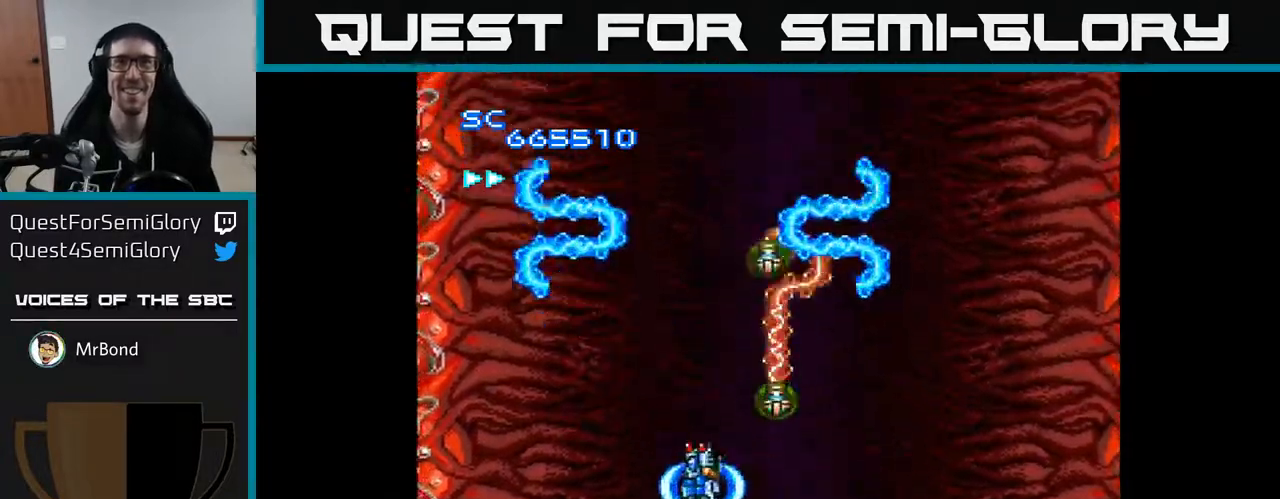
{"buttons": ["A", "DPAD_DOWN", "DPAD_RIGHT"], "right_stick": "center", "events": [[267, "DPAD_LEFT", "up"], [267, "DPAD_UP", "up"], [283, "DPAD_RIGHT", "down"], [383, "DPAD_DOWN", "down"], [417, "DPAD_RIGHT", "up"], [500, "DPAD_RIGHT", "down"]]}
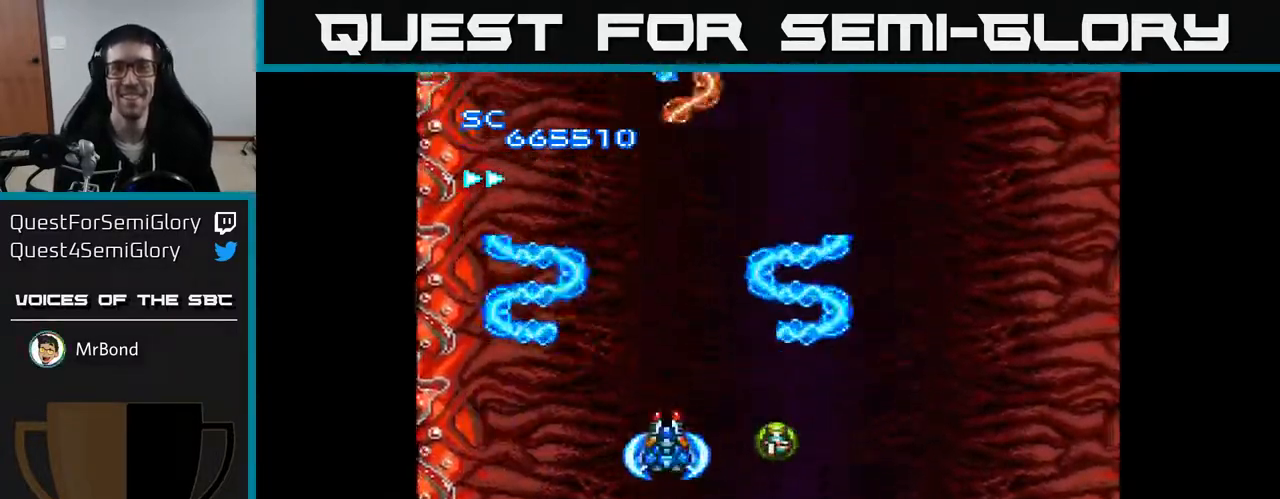
{"buttons": ["A", "DPAD_UP"], "right_stick": "center", "events": [[333, "DPAD_DOWN", "up"], [433, "DPAD_UP", "down"], [483, "DPAD_RIGHT", "up"]]}
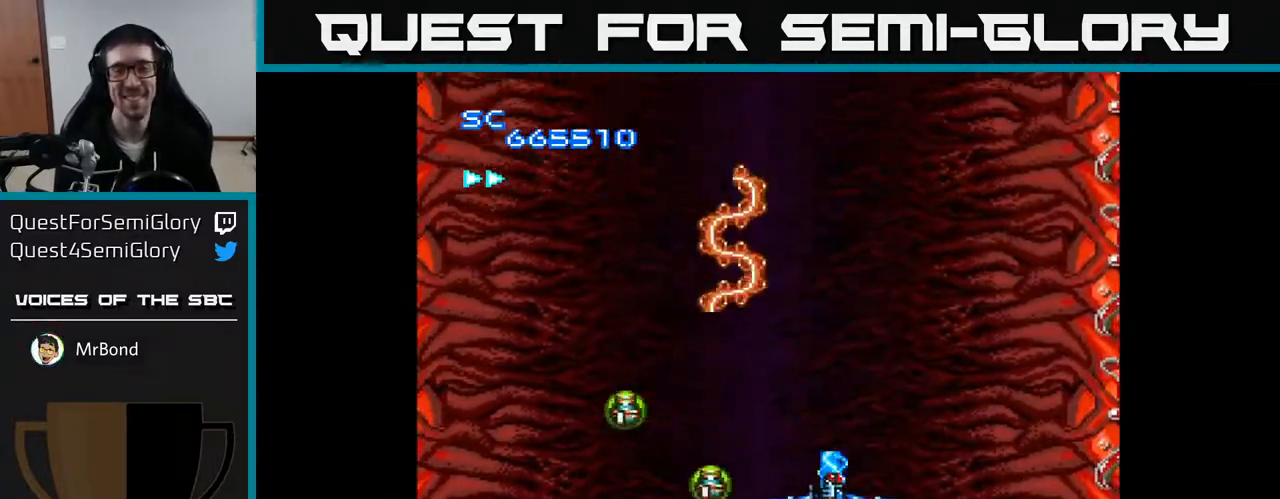
{"buttons": ["A", "DPAD_LEFT"], "right_stick": "center", "events": [[200, "DPAD_LEFT", "down"], [333, "DPAD_UP", "up"]]}
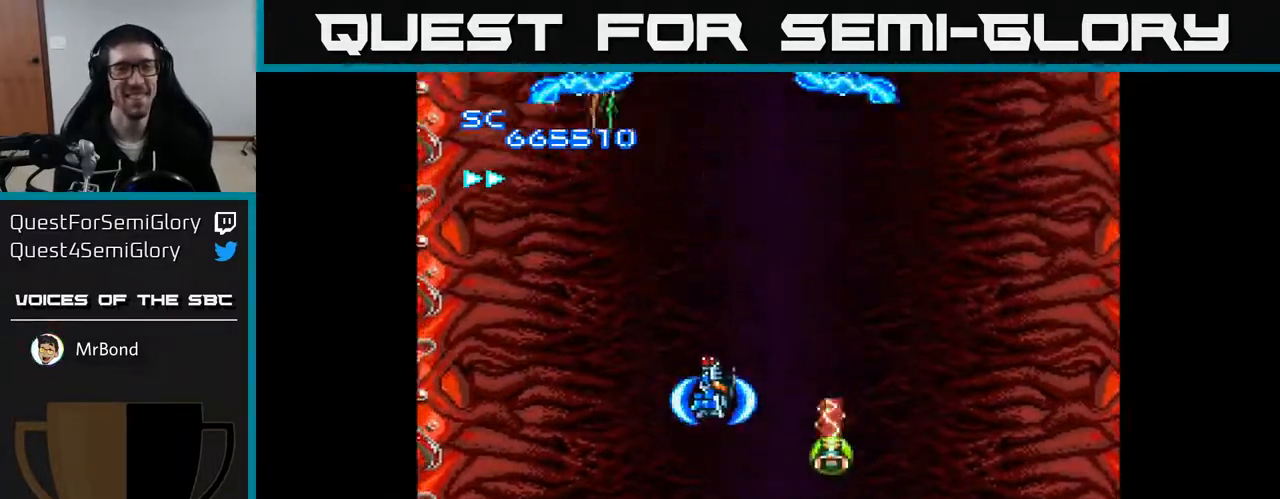
{"buttons": ["A", "DPAD_RIGHT"], "right_stick": "center", "events": [[150, "DPAD_UP", "down"], [367, "DPAD_LEFT", "up"], [383, "DPAD_UP", "up"], [400, "DPAD_RIGHT", "down"]]}
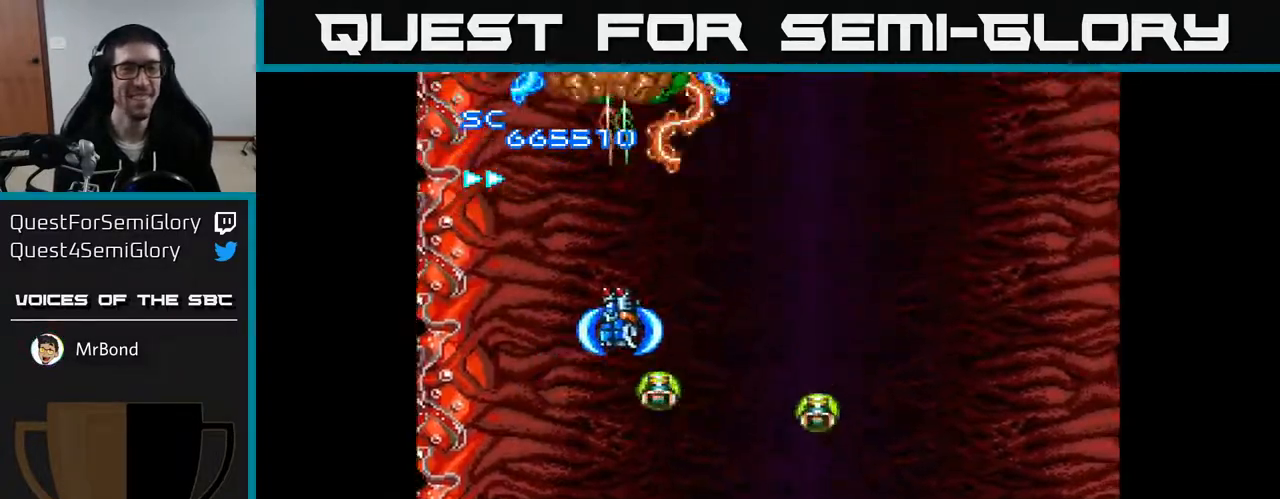
{"buttons": ["A", "DPAD_DOWN"], "right_stick": "center", "events": [[17, "DPAD_RIGHT", "up"], [400, "DPAD_DOWN", "down"]]}
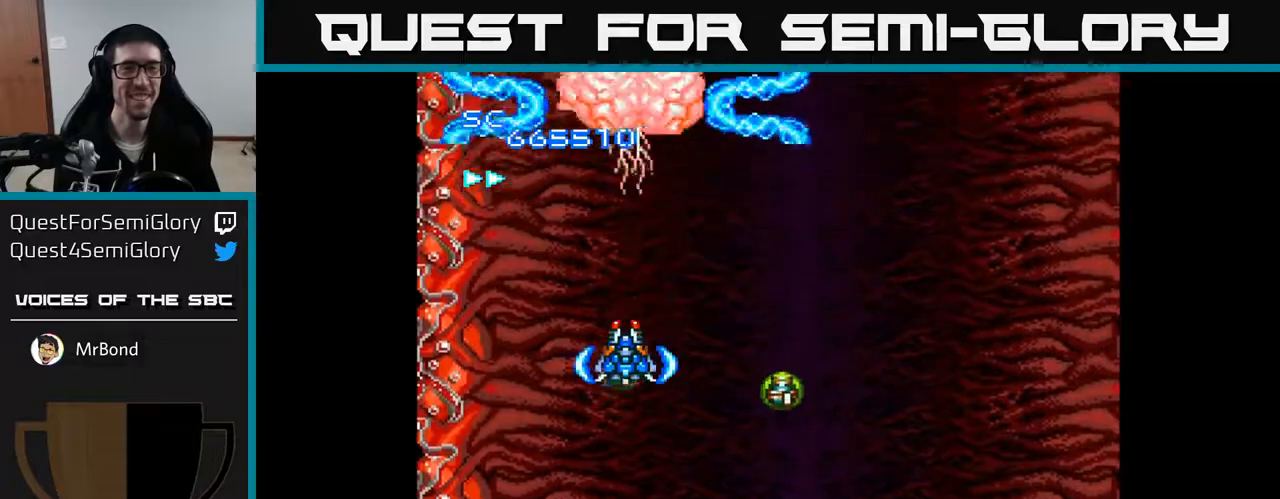
{"buttons": ["A"], "right_stick": "center", "events": [[150, "DPAD_DOWN", "up"], [200, "DPAD_UP", "down"], [400, "DPAD_UP", "up"]]}
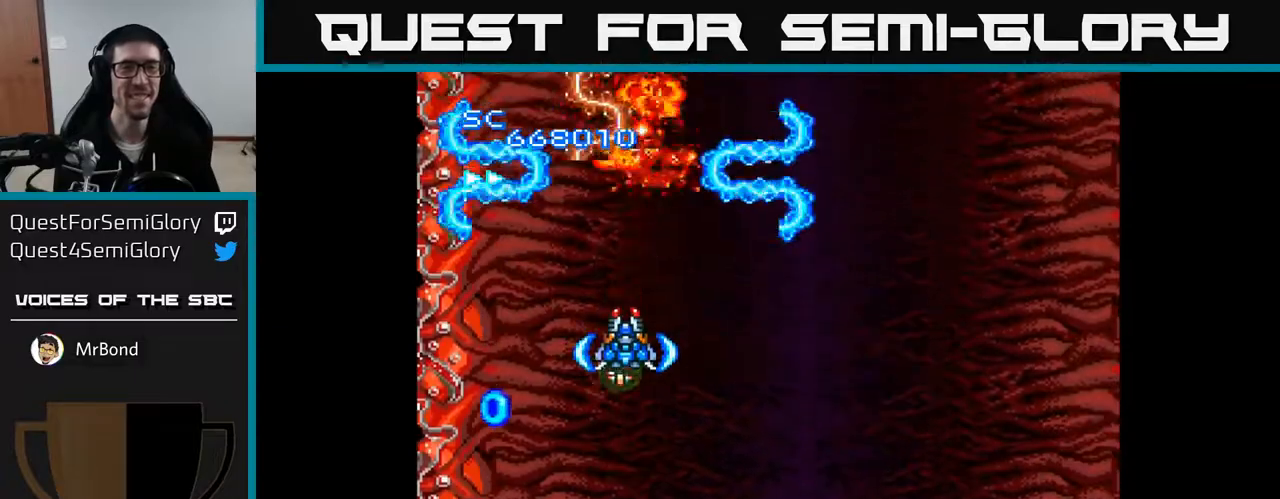
{"buttons": ["A", "DPAD_DOWN", "DPAD_LEFT"], "right_stick": "center", "events": [[33, "DPAD_DOWN", "down"], [333, "DPAD_RIGHT", "down"], [400, "DPAD_RIGHT", "up"], [483, "DPAD_LEFT", "down"]]}
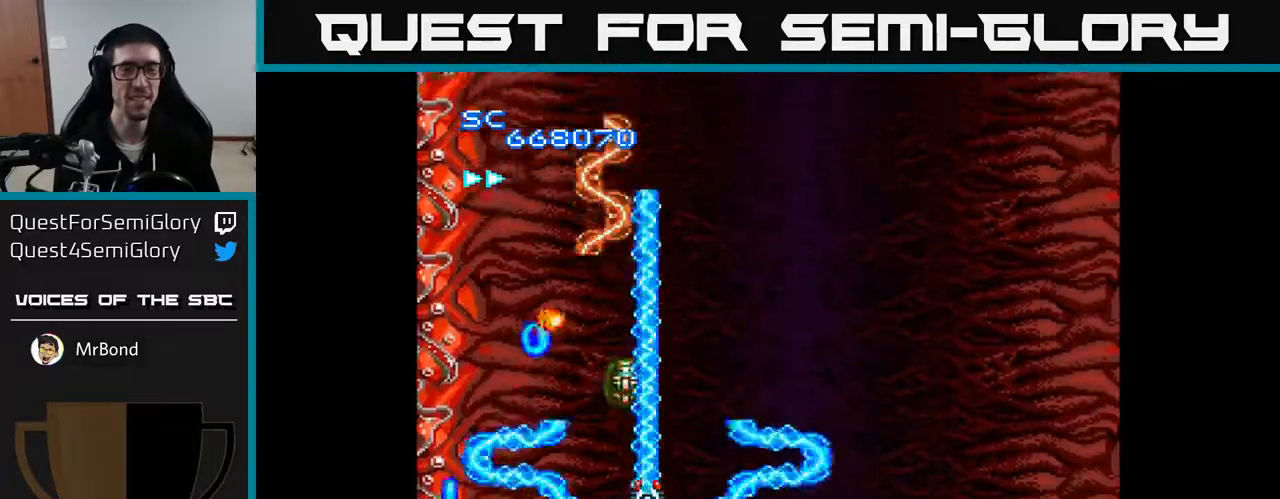
{"buttons": ["A"], "right_stick": "center", "events": [[83, "DPAD_DOWN", "up"], [133, "DPAD_DOWN", "down"], [183, "DPAD_LEFT", "up"], [250, "DPAD_RIGHT", "down"], [350, "DPAD_RIGHT", "up"], [400, "DPAD_DOWN", "up"]]}
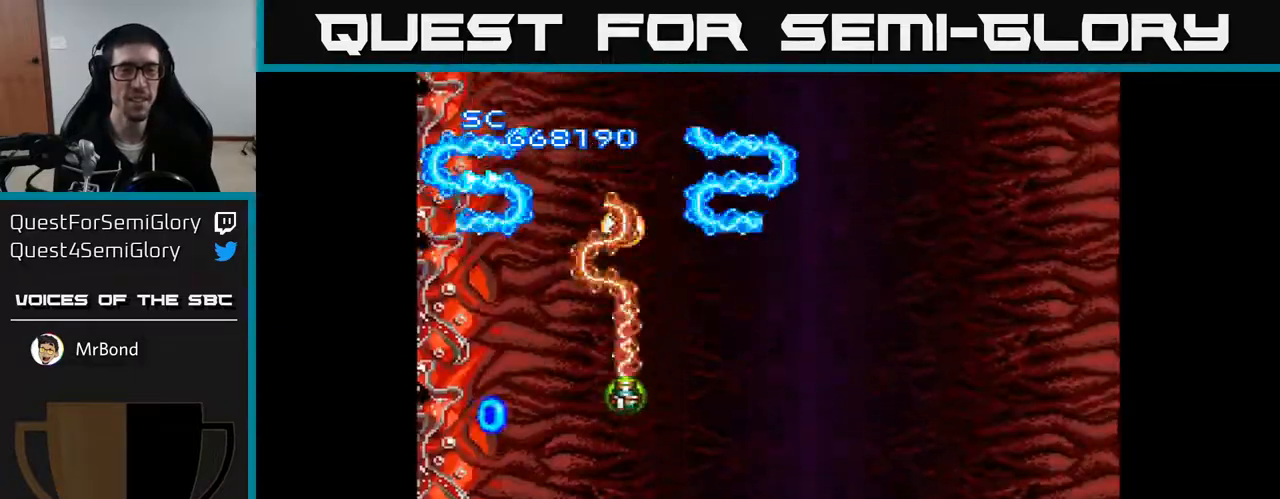
{"buttons": ["A", "DPAD_UP", "DPAD_LEFT"], "right_stick": "center", "events": [[433, "DPAD_LEFT", "down"], [450, "DPAD_UP", "down"]]}
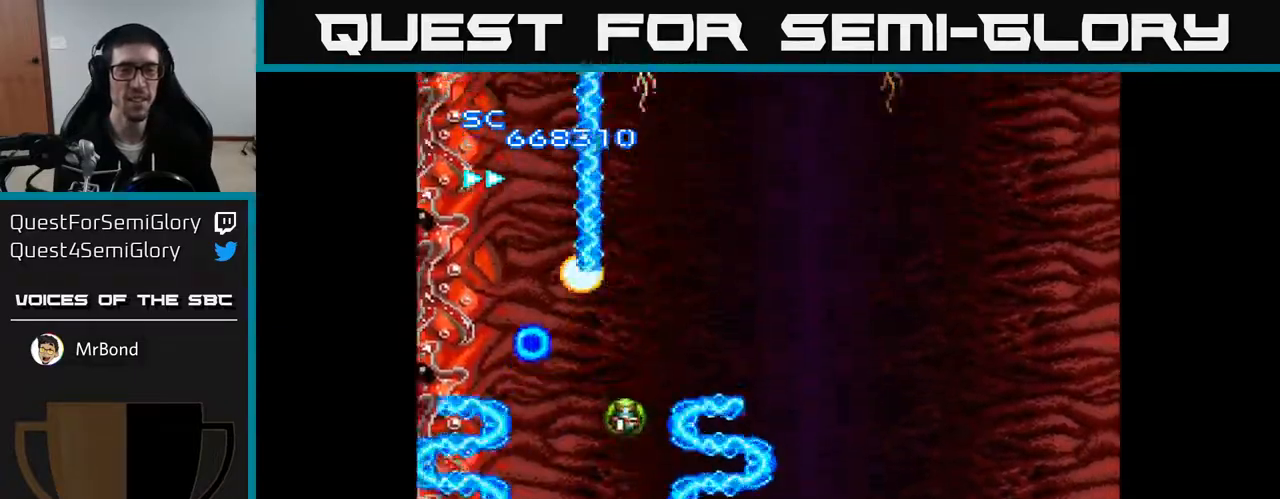
{"buttons": ["A", "DPAD_UP", "DPAD_RIGHT"], "right_stick": "center", "events": [[50, "DPAD_LEFT", "up"], [100, "DPAD_RIGHT", "down"], [100, "DPAD_UP", "up"], [183, "DPAD_DOWN", "down"], [283, "DPAD_DOWN", "up"], [350, "DPAD_UP", "down"], [383, "DPAD_RIGHT", "up"], [500, "DPAD_RIGHT", "down"]]}
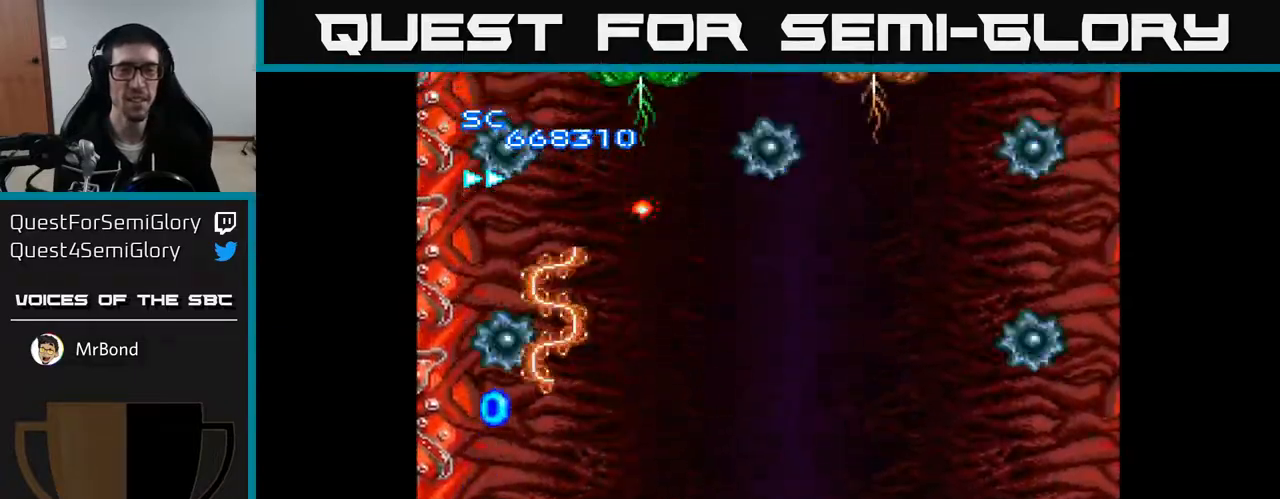
{"buttons": ["A", "DPAD_RIGHT"], "right_stick": "center", "events": [[167, "DPAD_UP", "up"], [250, "DPAD_DOWN", "down"], [267, "DPAD_RIGHT", "up"], [333, "DPAD_LEFT", "down"], [433, "DPAD_LEFT", "up"], [450, "DPAD_DOWN", "up"], [483, "DPAD_RIGHT", "down"]]}
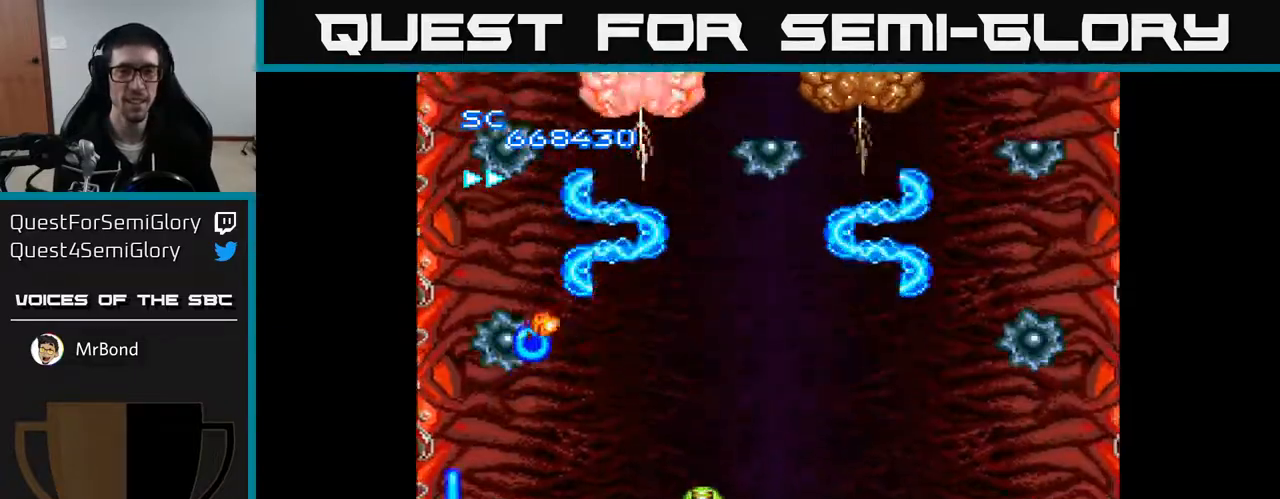
{"buttons": ["A"], "right_stick": "center", "events": [[50, "DPAD_RIGHT", "up"], [350, "DPAD_DOWN", "down"], [500, "DPAD_DOWN", "up"]]}
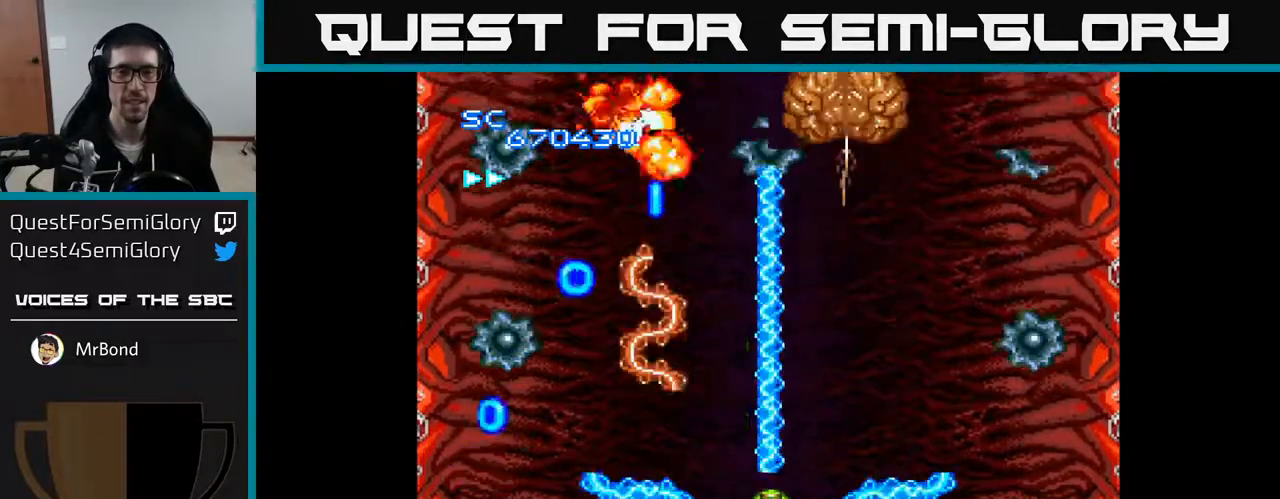
{"buttons": ["A"], "right_stick": "center", "events": []}
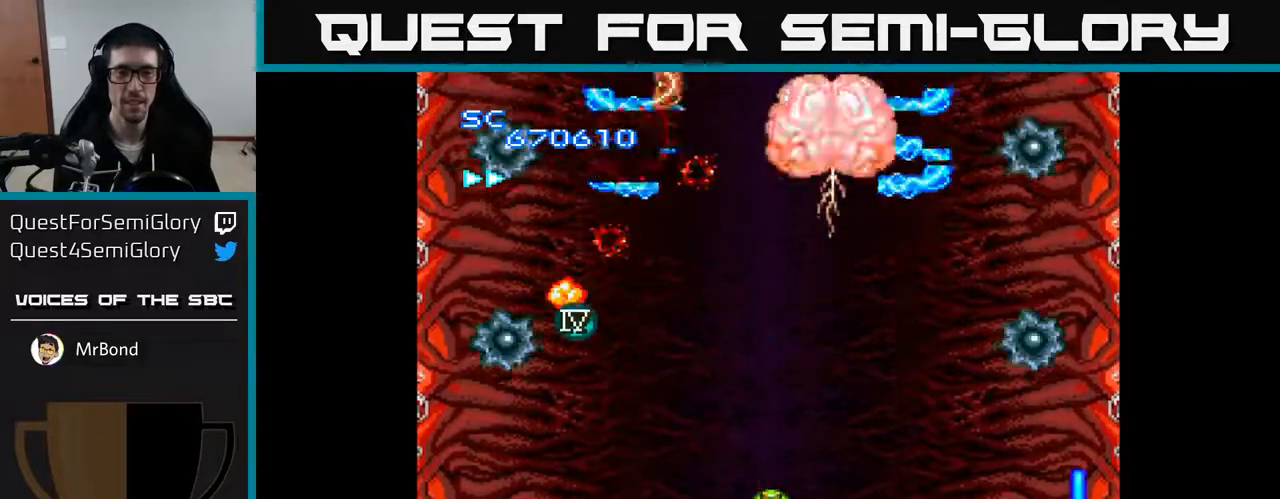
{"buttons": ["A"], "right_stick": "center", "events": []}
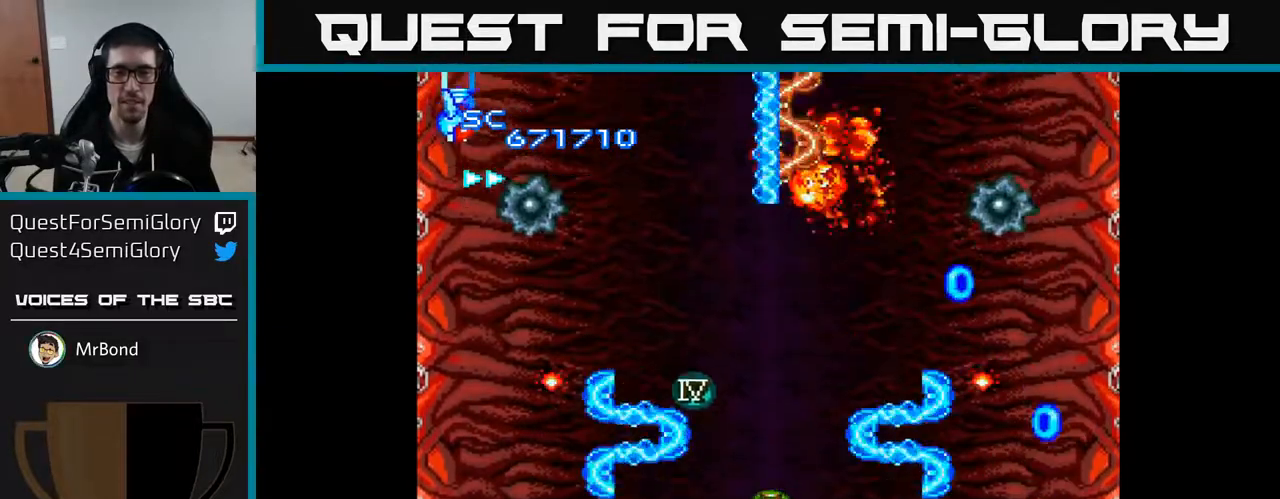
{"buttons": ["A"], "right_stick": "center", "events": []}
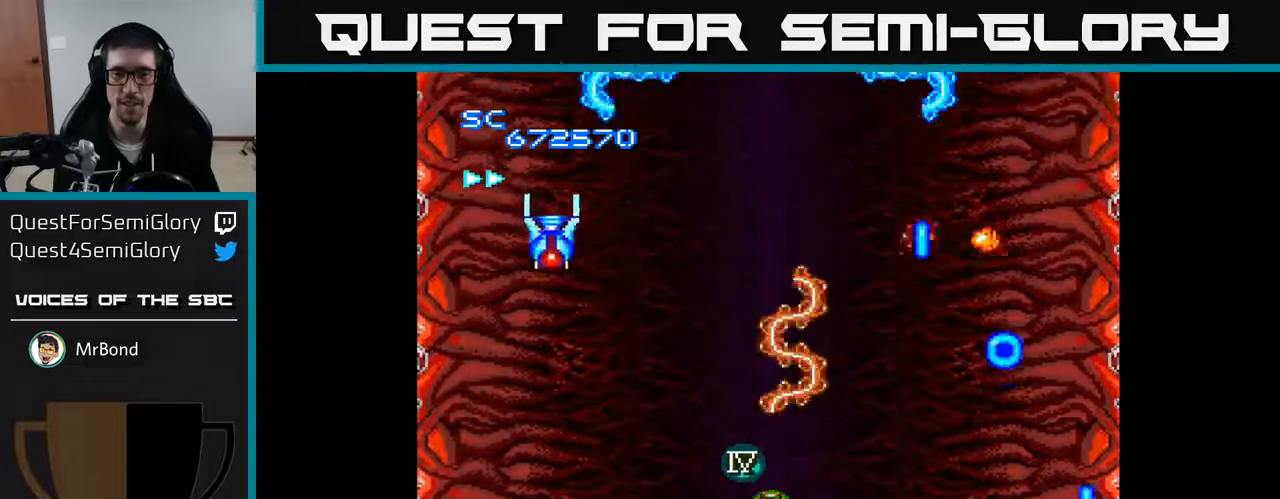
{"buttons": ["A", "DPAD_RIGHT"], "right_stick": "center", "events": [[33, "DPAD_LEFT", "down"], [267, "DPAD_DOWN", "down"], [267, "DPAD_LEFT", "up"], [300, "DPAD_RIGHT", "down"], [350, "DPAD_DOWN", "up"]]}
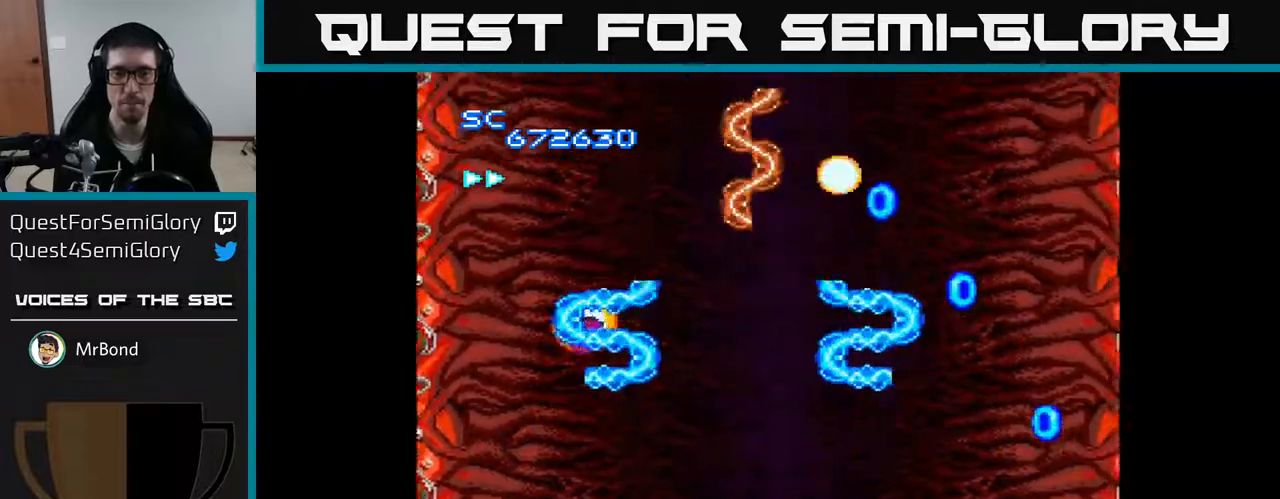
{"buttons": ["A", "DPAD_LEFT"], "right_stick": "center", "events": [[100, "DPAD_UP", "down"], [133, "DPAD_RIGHT", "up"], [367, "DPAD_LEFT", "down"], [433, "DPAD_UP", "up"]]}
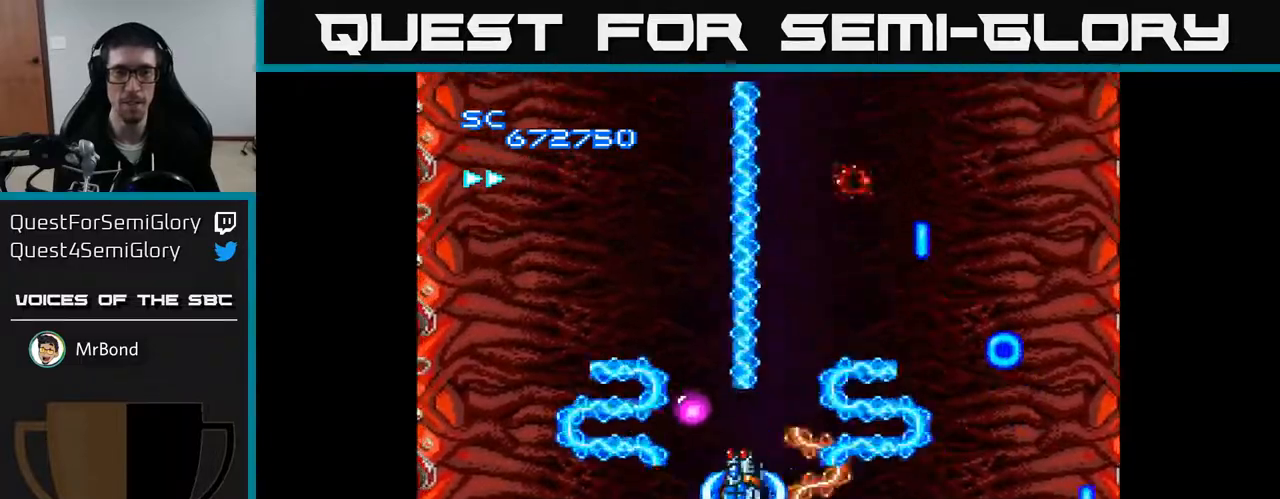
{"buttons": ["A", "DPAD_DOWN", "DPAD_RIGHT"], "right_stick": "center", "events": [[33, "DPAD_UP", "down"], [117, "DPAD_LEFT", "up"], [217, "DPAD_RIGHT", "down"], [233, "DPAD_UP", "up"], [383, "DPAD_DOWN", "down"]]}
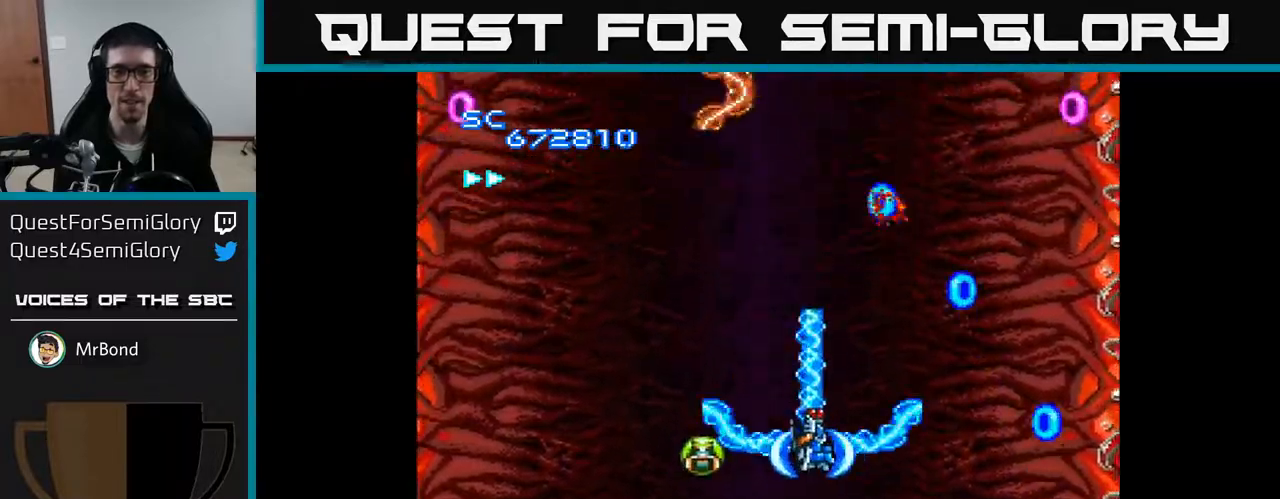
{"buttons": ["A", "DPAD_LEFT"], "right_stick": "center", "events": [[383, "DPAD_RIGHT", "up"], [417, "DPAD_DOWN", "up"], [433, "DPAD_LEFT", "down"]]}
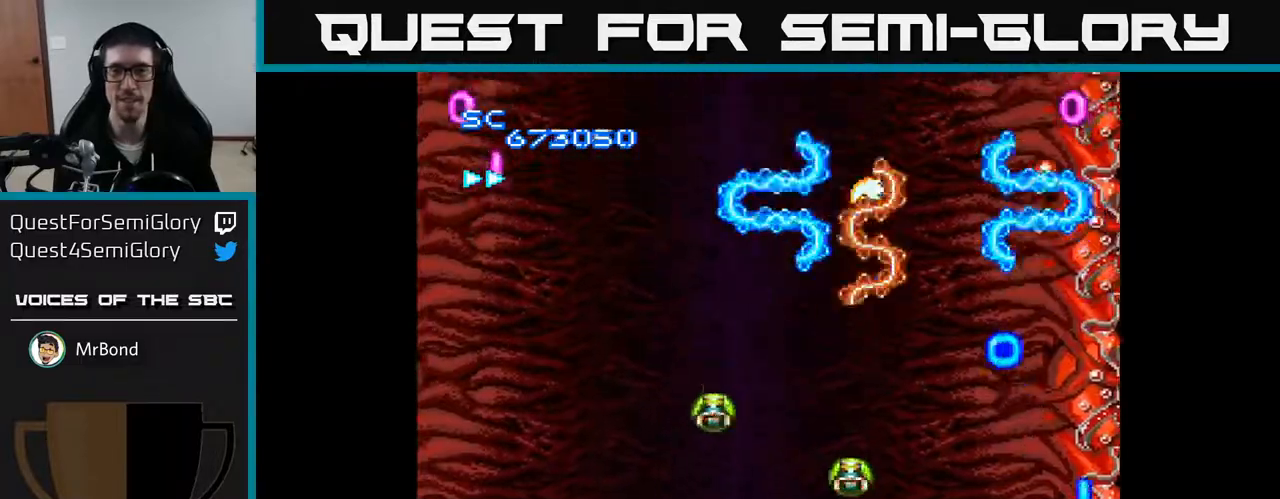
{"buttons": ["A", "DPAD_LEFT"], "right_stick": "center", "events": [[50, "DPAD_UP", "down"], [233, "DPAD_LEFT", "up"], [333, "DPAD_RIGHT", "down"], [333, "DPAD_UP", "up"], [450, "DPAD_RIGHT", "up"], [500, "DPAD_LEFT", "down"]]}
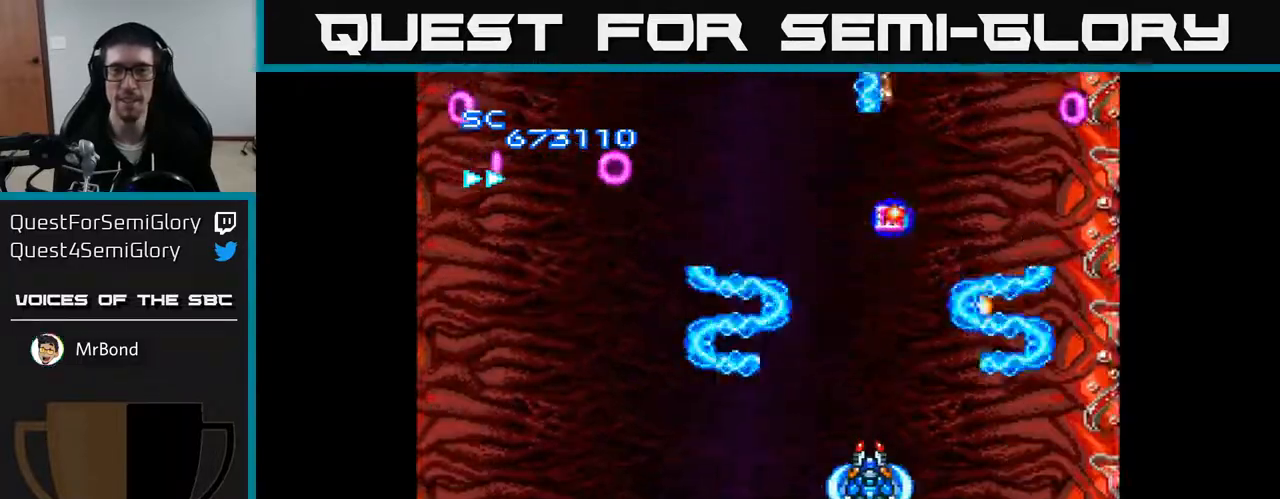
{"buttons": ["A", "DPAD_LEFT"], "right_stick": "center", "events": [[100, "DPAD_UP", "down"], [333, "DPAD_UP", "up"]]}
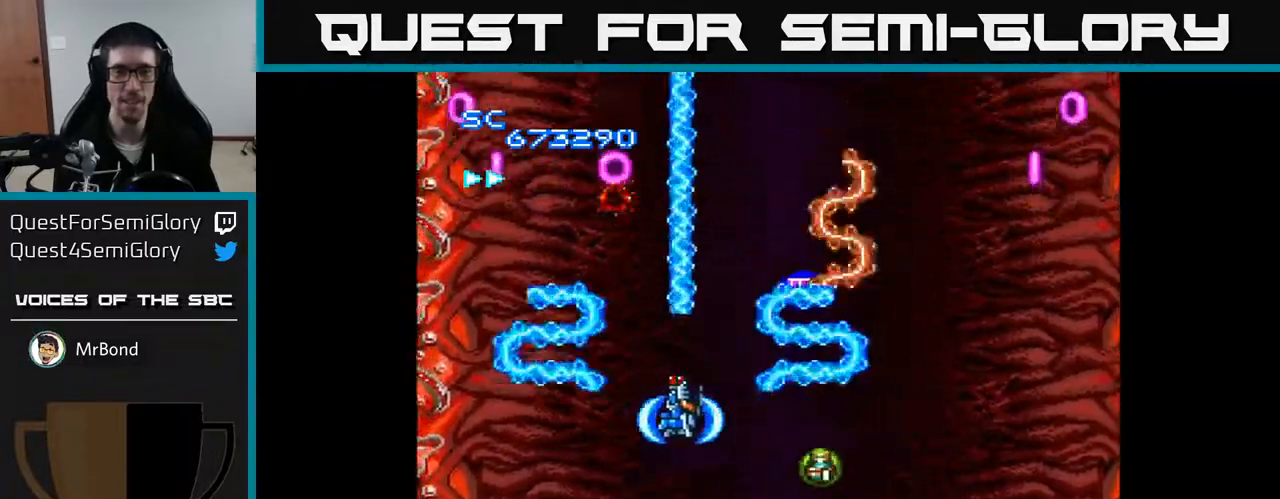
{"buttons": ["A", "DPAD_UP"], "right_stick": "center", "events": [[33, "DPAD_DOWN", "down"], [33, "DPAD_LEFT", "up"], [83, "DPAD_RIGHT", "down"], [267, "DPAD_DOWN", "up"], [317, "DPAD_UP", "down"], [367, "DPAD_RIGHT", "up"]]}
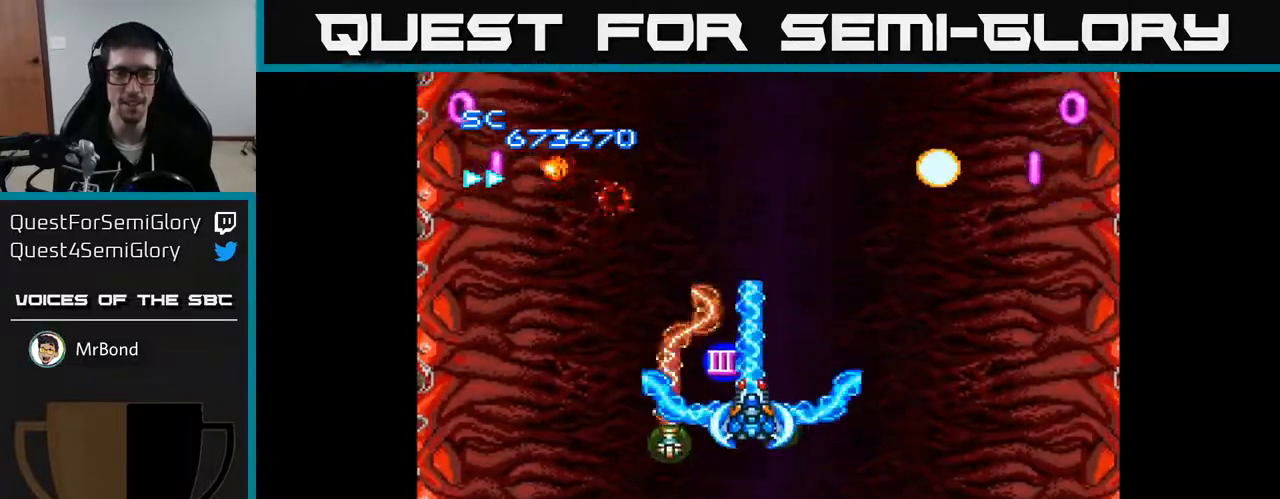
{"buttons": ["A", "DPAD_RIGHT"], "right_stick": "center", "events": [[17, "DPAD_LEFT", "down"], [100, "DPAD_UP", "up"], [183, "DPAD_DOWN", "down"], [233, "DPAD_LEFT", "up"], [283, "DPAD_RIGHT", "down"], [333, "DPAD_DOWN", "up"]]}